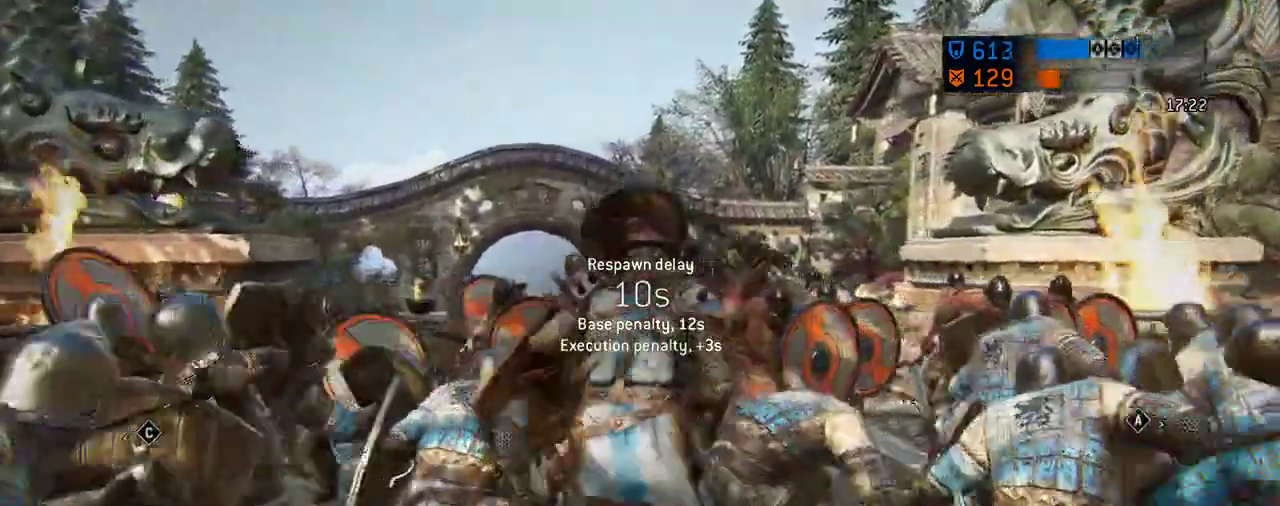
Gameplay with a controller (Xbox layout); each line is a JSON object with the inputs held at the frame after it (dt_ms = milliseconds from this image to that frame). "events" lists button and stick changes between this image and that frame as [ms after this image, input, new state], when the widget could be followed in between. Not read: L2 R2.
{"dt_ms": 687, "buttons": ["X"], "left_stick": "center", "right_stick": "center", "events": [[83, "X", "down"], [250, "X", "up"], [604, "X", "down"]]}
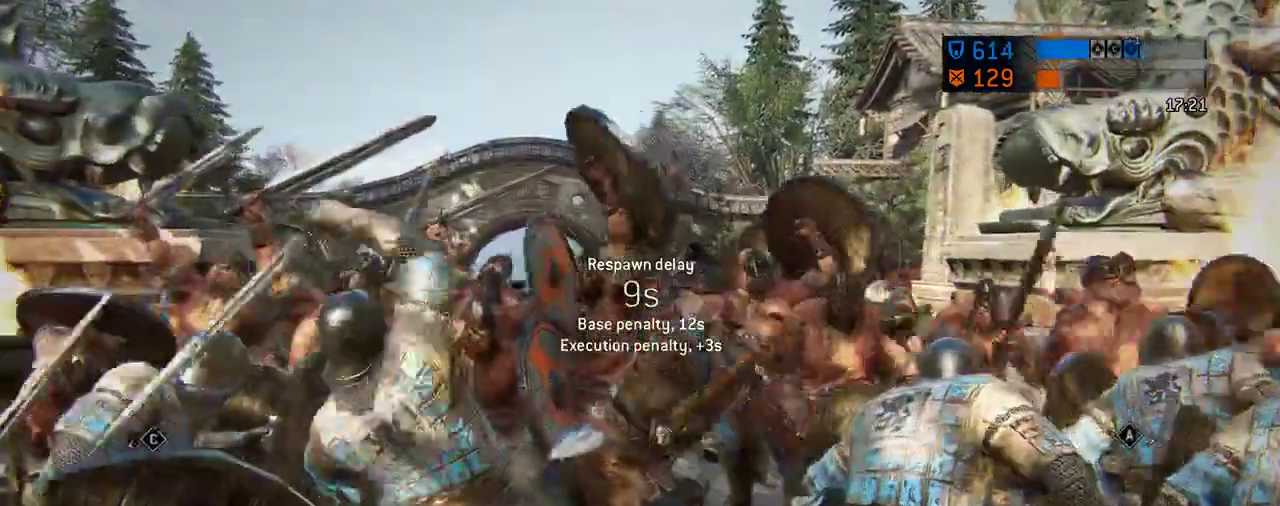
{"dt_ms": 604, "buttons": [], "left_stick": "center", "right_stick": "center", "events": [[375, "X", "up"]]}
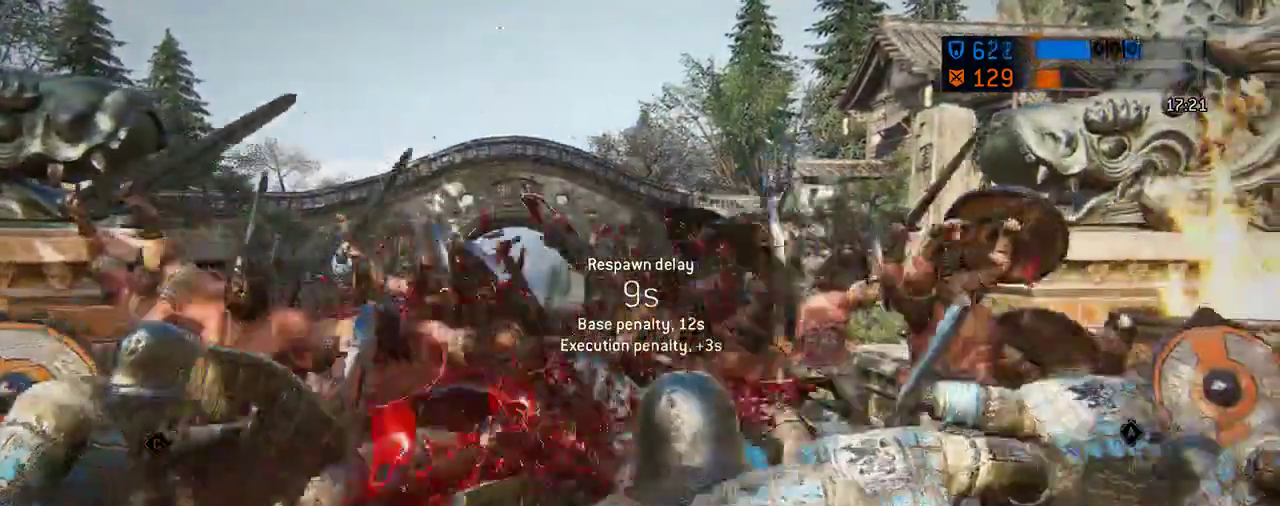
{"dt_ms": 292, "buttons": [], "left_stick": "center", "right_stick": "center", "events": []}
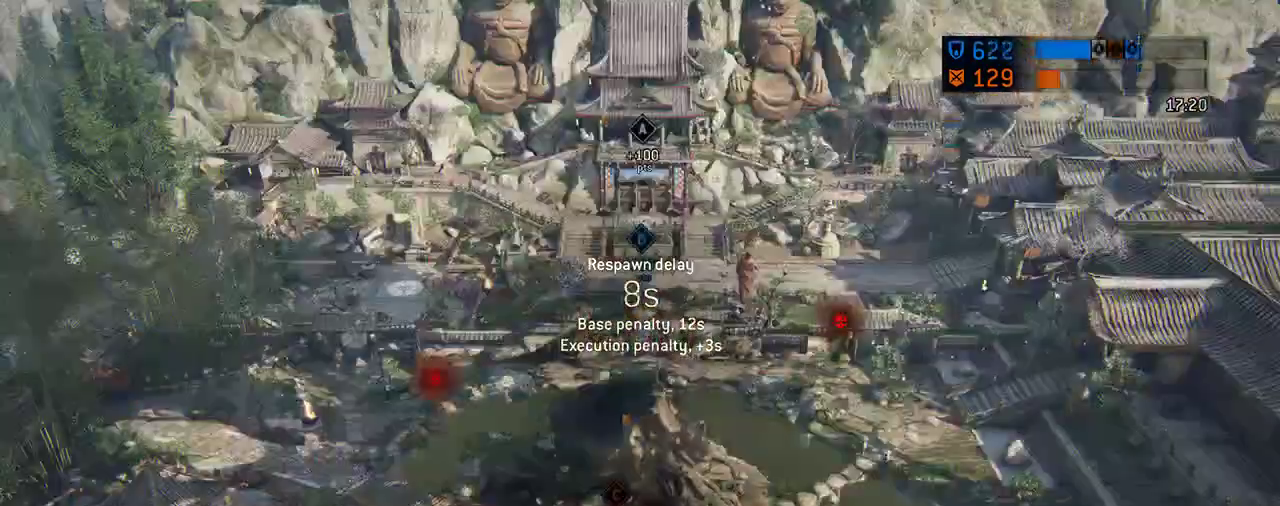
{"dt_ms": 708, "buttons": ["X"], "left_stick": "center", "right_stick": "center", "events": [[438, "X", "down"]]}
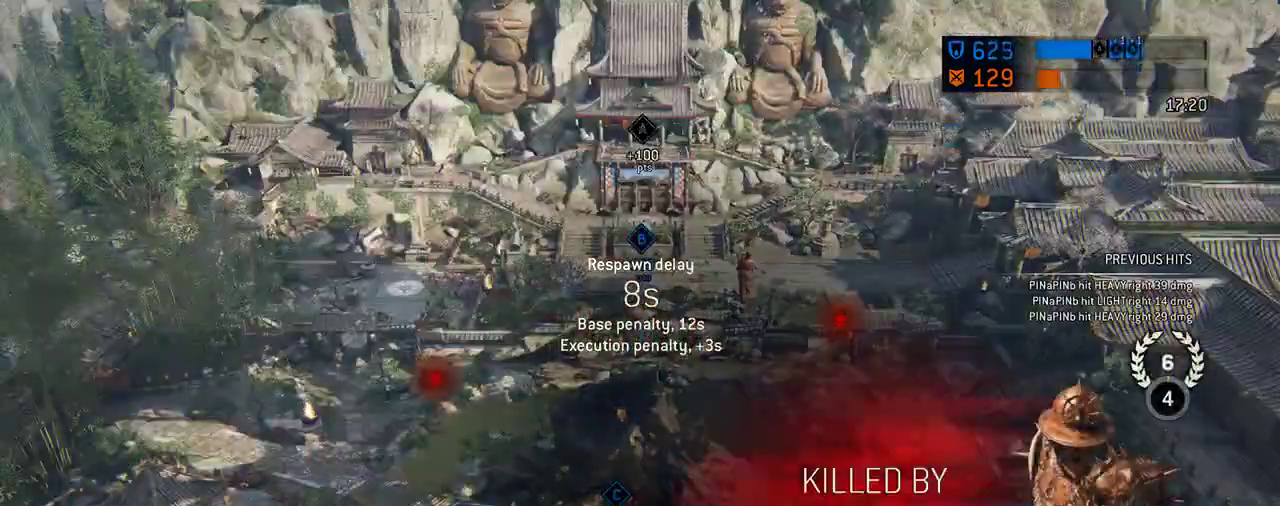
{"dt_ms": 292, "buttons": ["X"], "left_stick": "center", "right_stick": "center", "events": []}
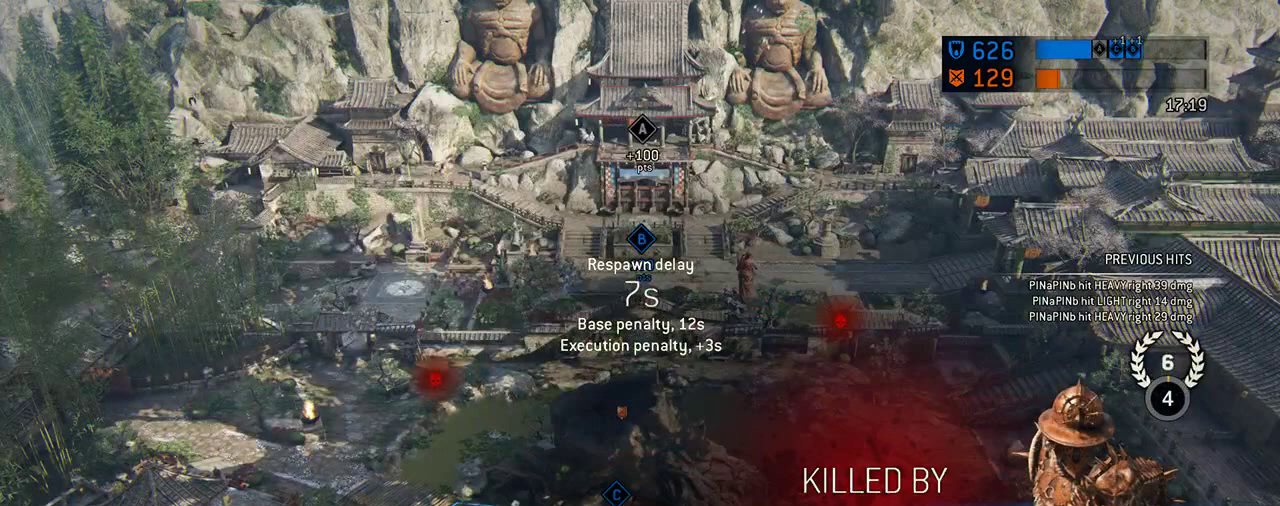
{"dt_ms": 500, "buttons": [], "left_stick": "center", "right_stick": "center", "events": [[83, "X", "up"]]}
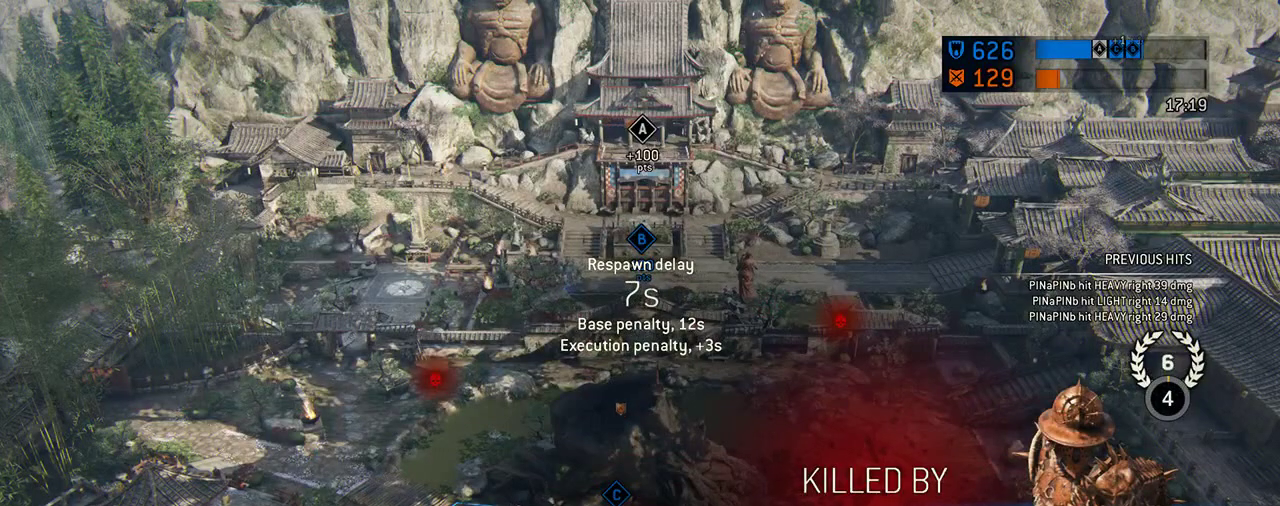
{"dt_ms": 500, "buttons": [], "left_stick": "center", "right_stick": "center", "events": []}
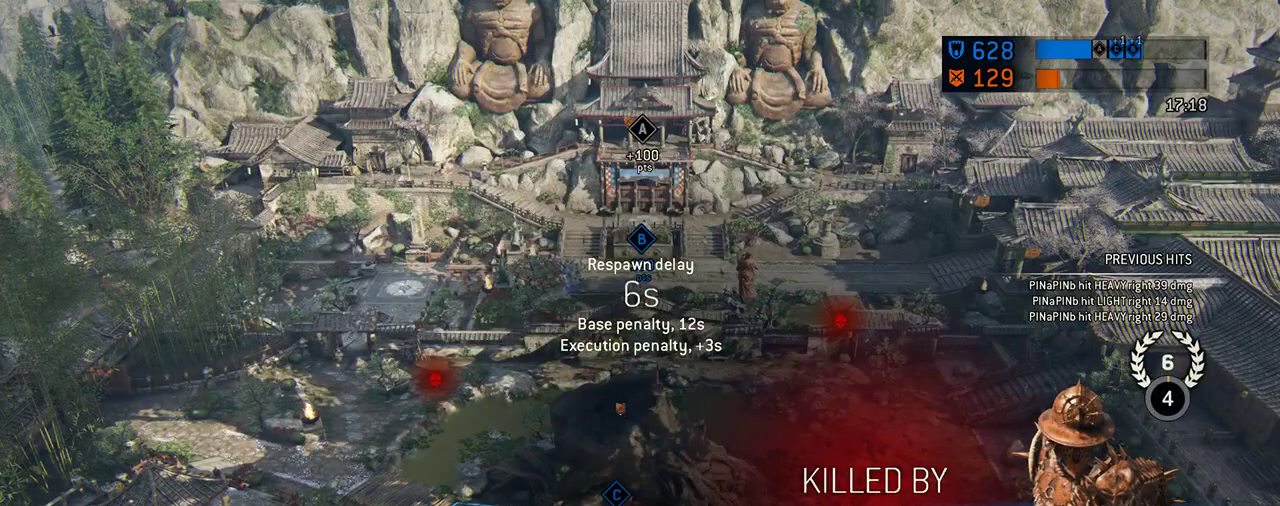
{"dt_ms": 500, "buttons": [], "left_stick": "center", "right_stick": "center", "events": []}
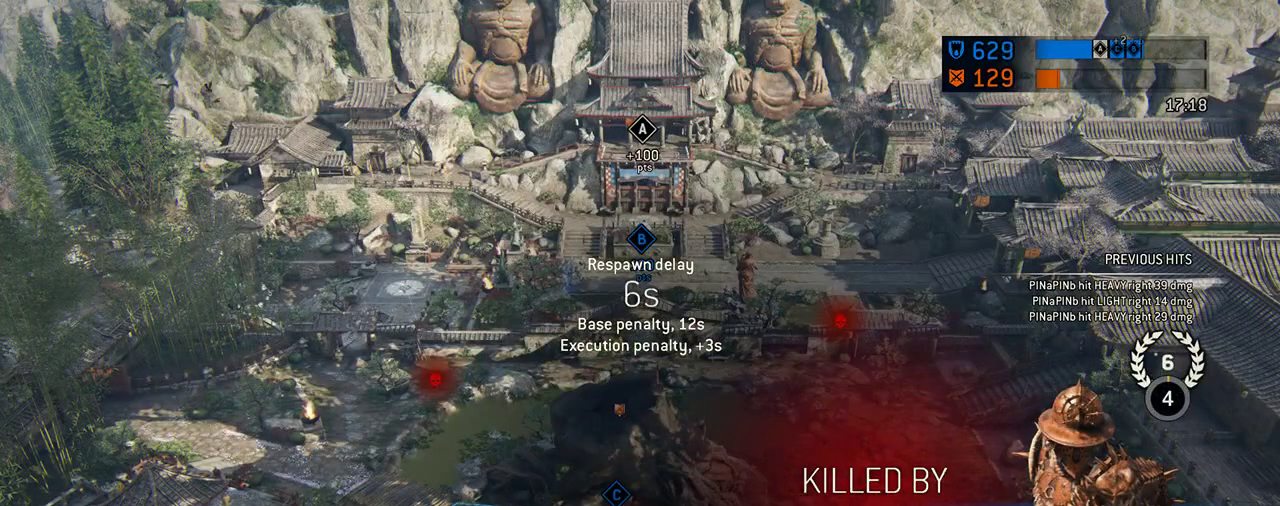
{"dt_ms": 708, "buttons": [], "left_stick": "center", "right_stick": "center", "events": []}
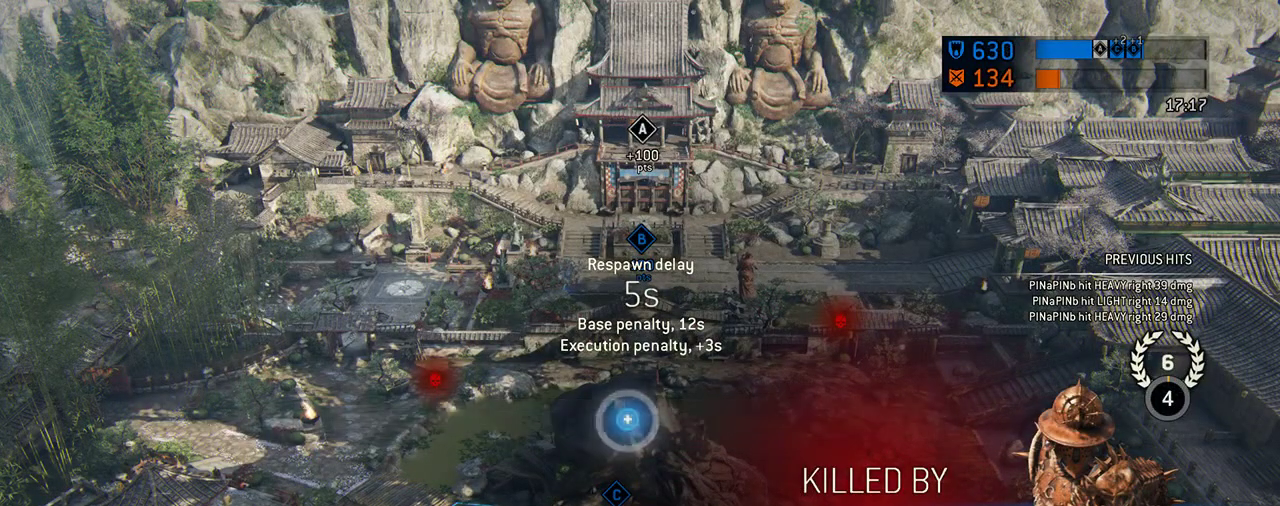
{"dt_ms": 292, "buttons": [], "left_stick": "center", "right_stick": "center", "events": []}
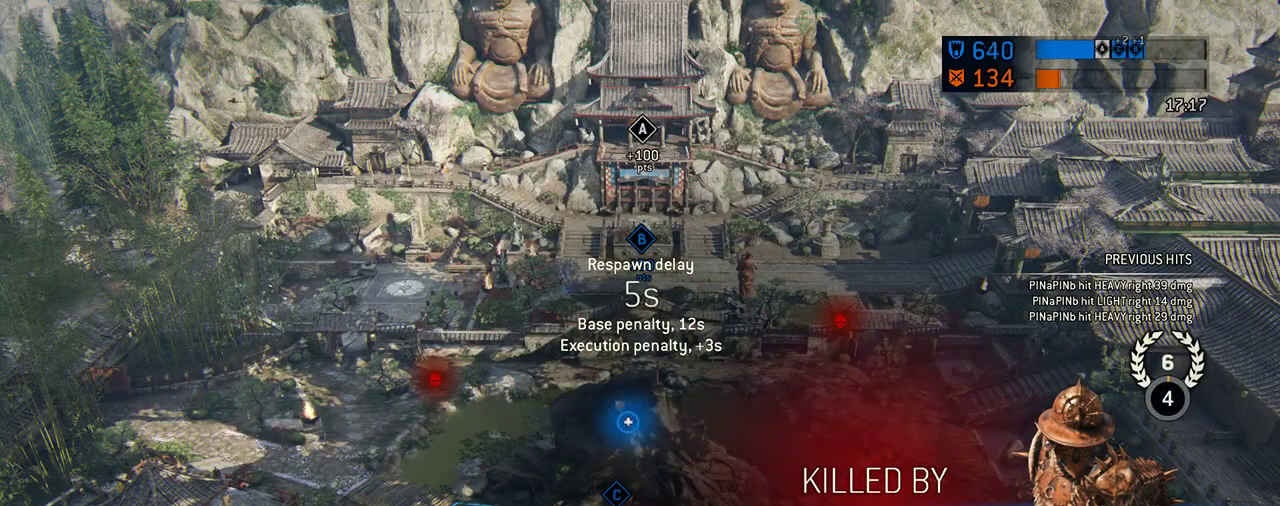
{"dt_ms": 500, "buttons": [], "left_stick": "center", "right_stick": "center", "events": []}
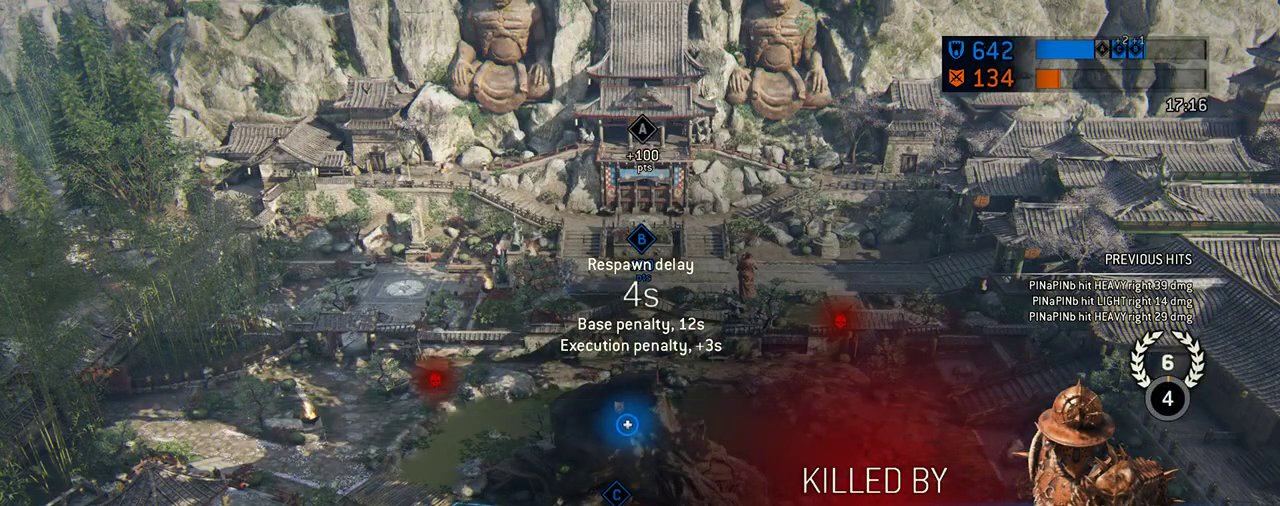
{"dt_ms": 500, "buttons": [], "left_stick": "center", "right_stick": "center", "events": []}
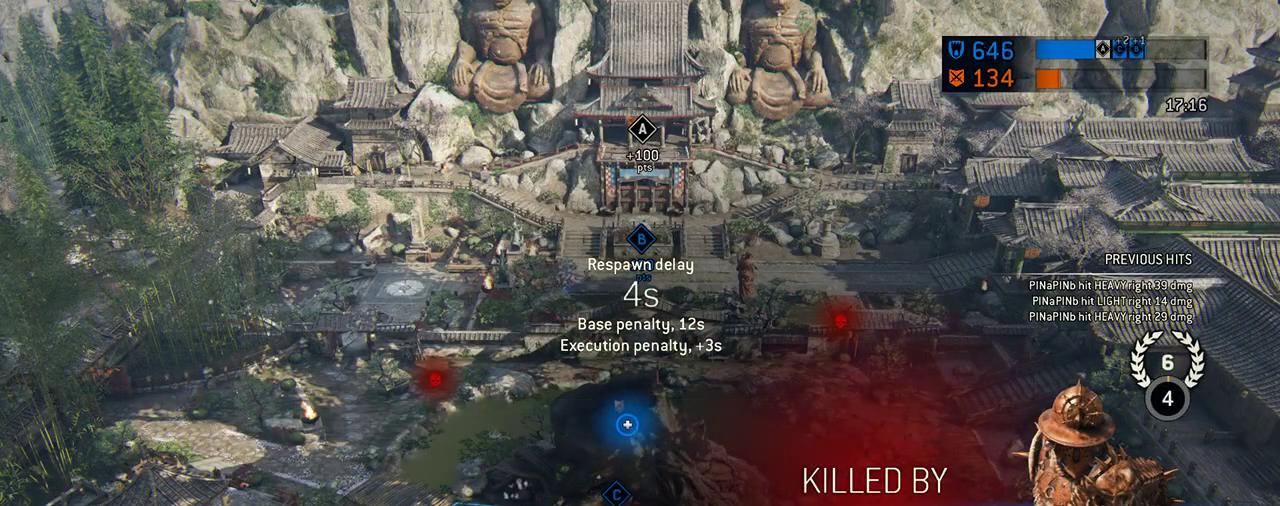
{"dt_ms": 500, "buttons": [], "left_stick": "center", "right_stick": "center", "events": []}
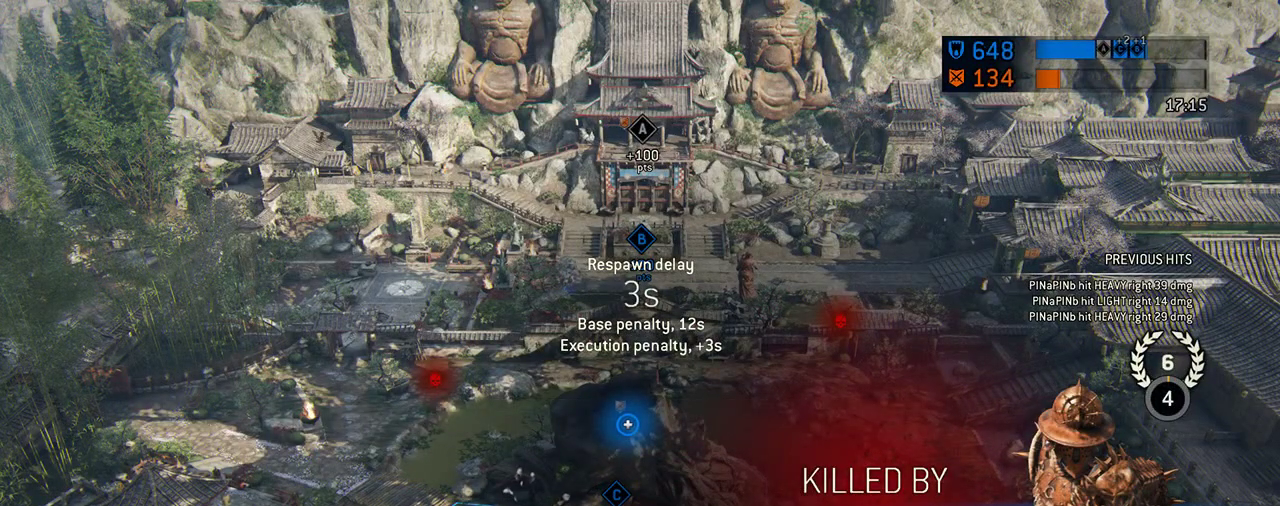
{"dt_ms": 500, "buttons": [], "left_stick": "center", "right_stick": "center", "events": []}
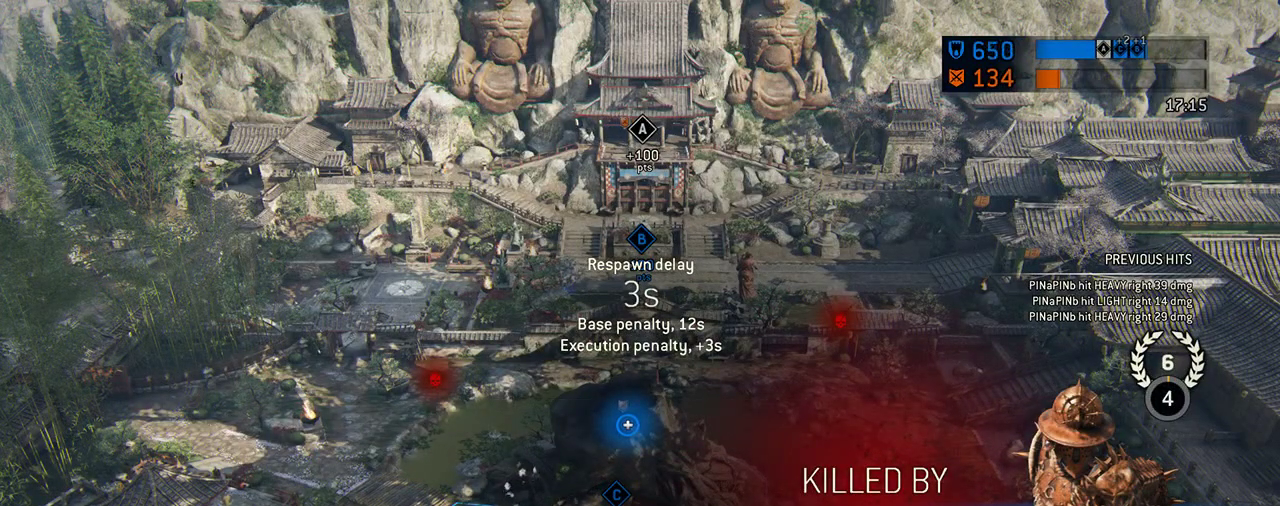
{"dt_ms": 500, "buttons": ["X"], "left_stick": "center", "right_stick": "center", "events": [[479, "X", "down"]]}
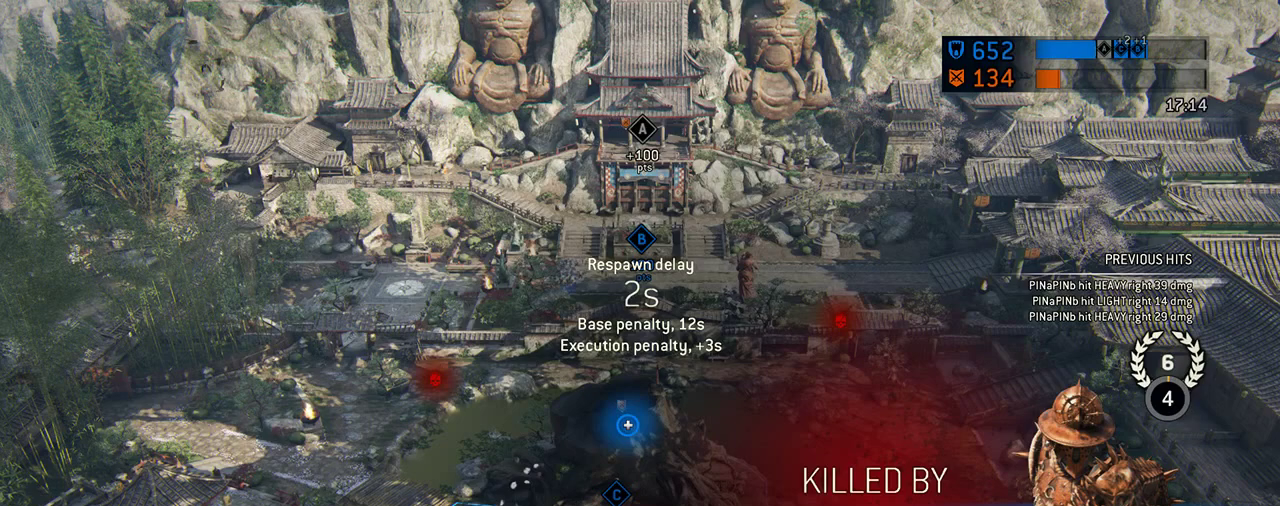
{"dt_ms": 500, "buttons": [], "left_stick": "center", "right_stick": "center", "events": [[146, "X", "up"]]}
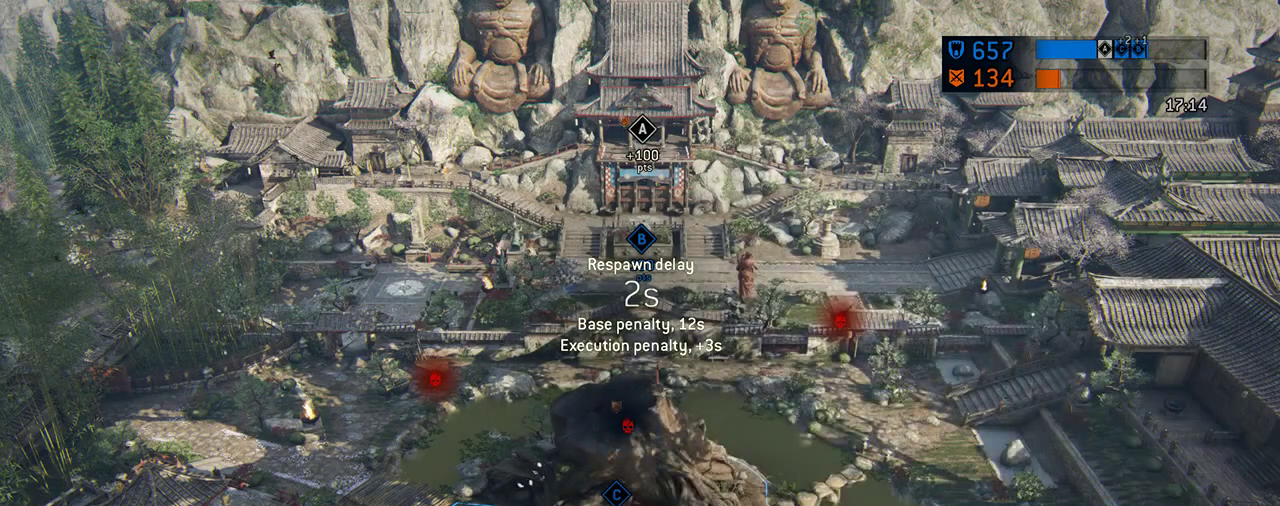
{"dt_ms": 500, "buttons": [], "left_stick": "center", "right_stick": "center", "events": []}
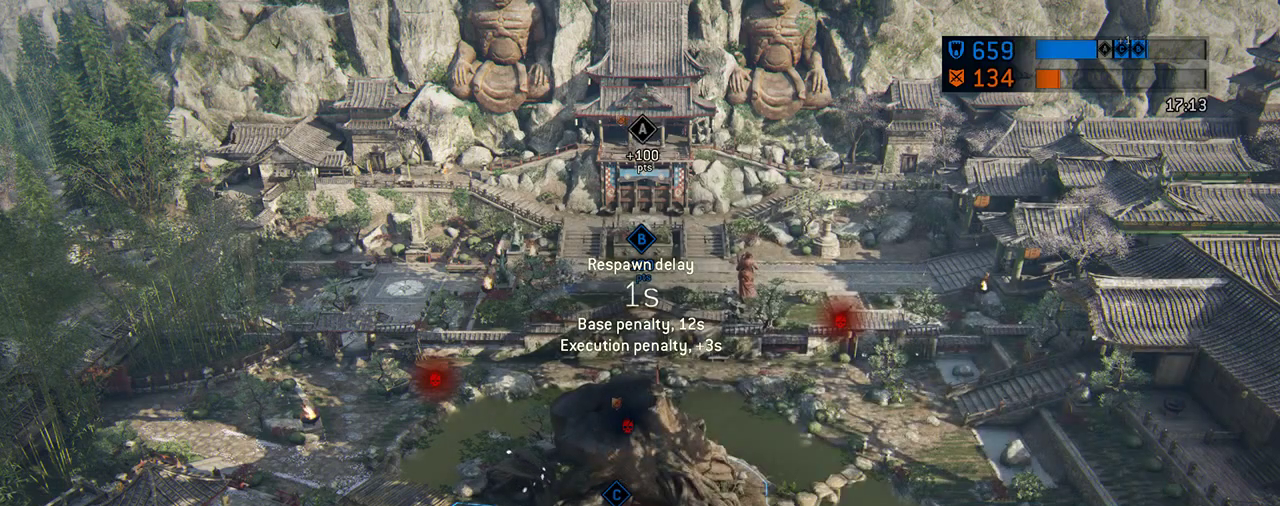
{"dt_ms": 500, "buttons": [], "left_stick": "center", "right_stick": "center", "events": []}
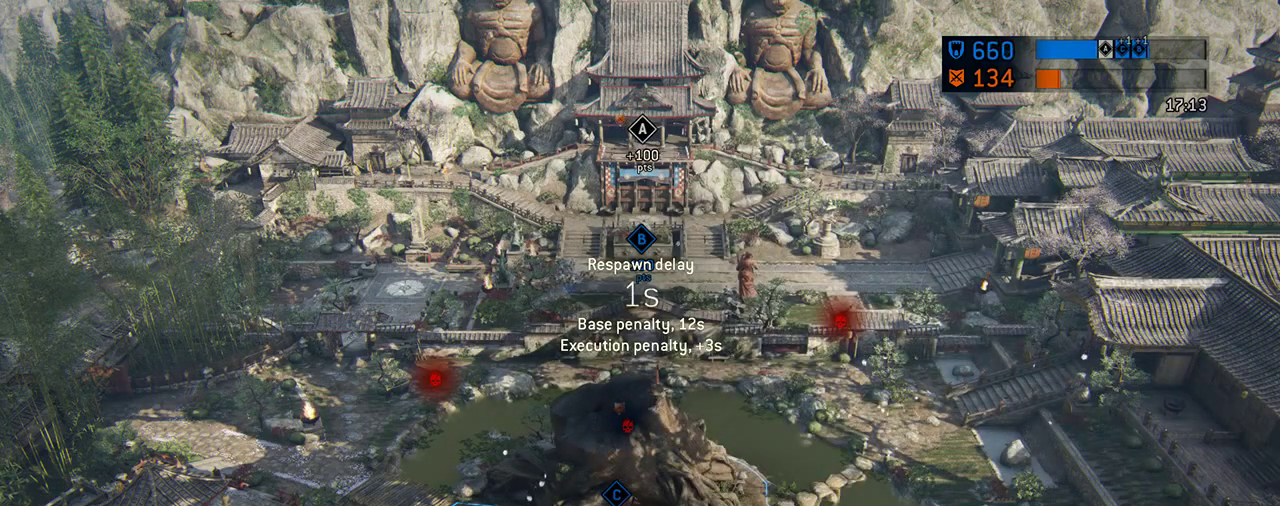
{"dt_ms": 500, "buttons": [], "left_stick": "center", "right_stick": "center", "events": []}
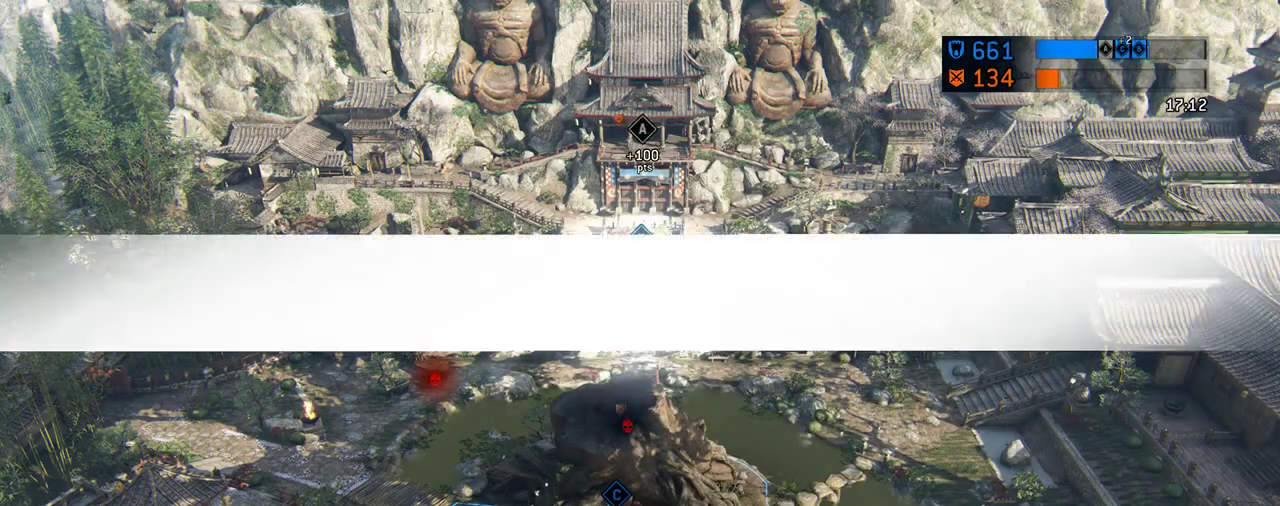
{"dt_ms": 500, "buttons": [], "left_stick": "center", "right_stick": "center", "events": []}
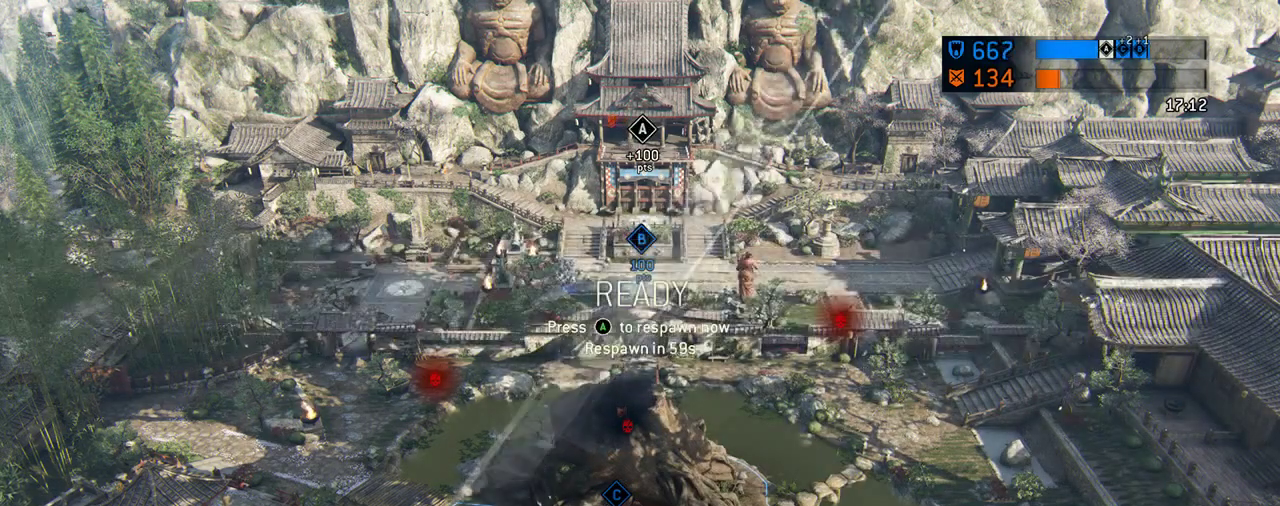
{"dt_ms": 312, "buttons": [], "left_stick": "center", "right_stick": "center", "events": []}
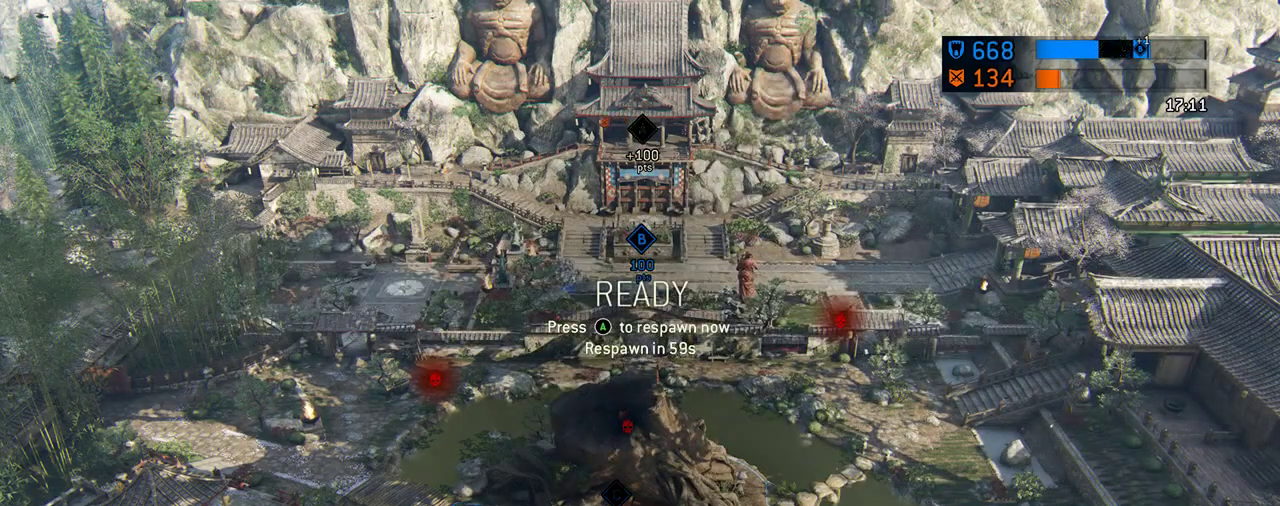
{"dt_ms": 688, "buttons": [], "left_stick": "center", "right_stick": "center", "events": [[146, "A", "down"], [250, "A", "up"]]}
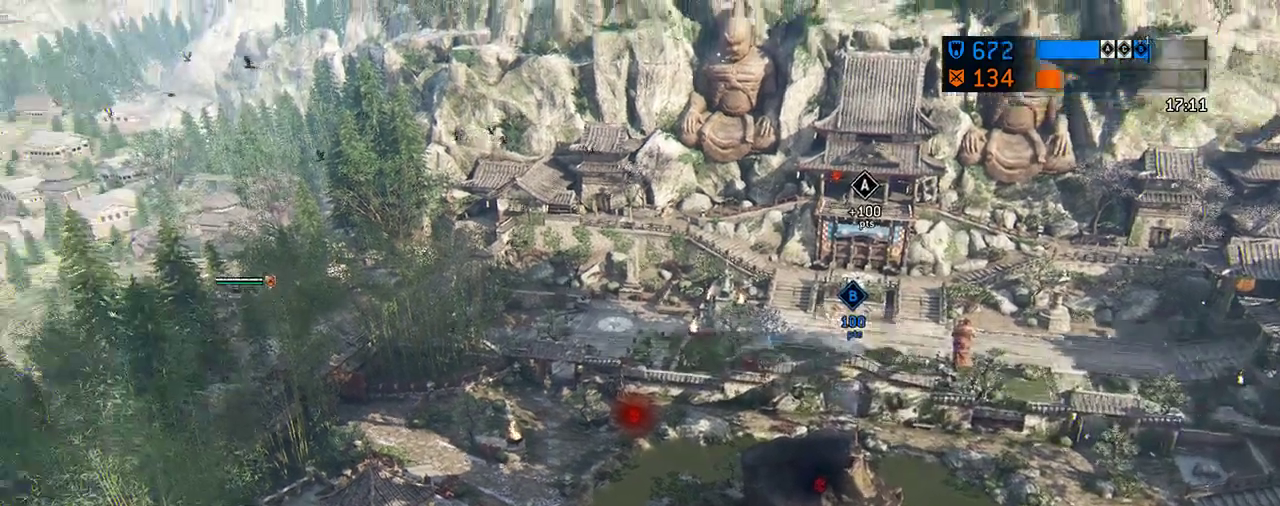
{"dt_ms": 500, "buttons": [], "left_stick": "center", "right_stick": "center", "events": []}
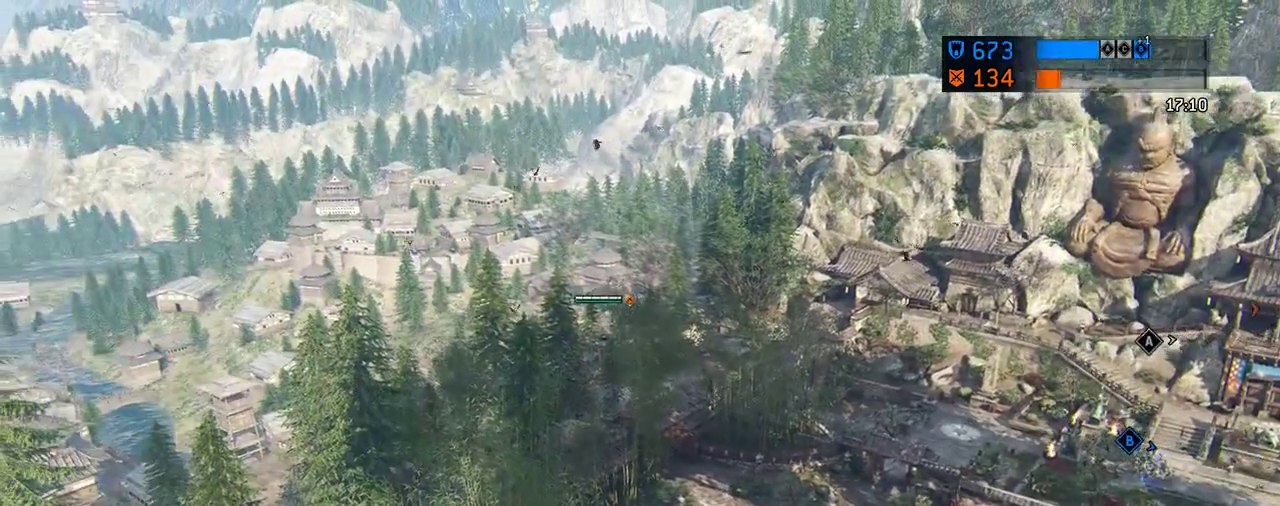
{"dt_ms": 500, "buttons": [], "left_stick": "center", "right_stick": "center", "events": []}
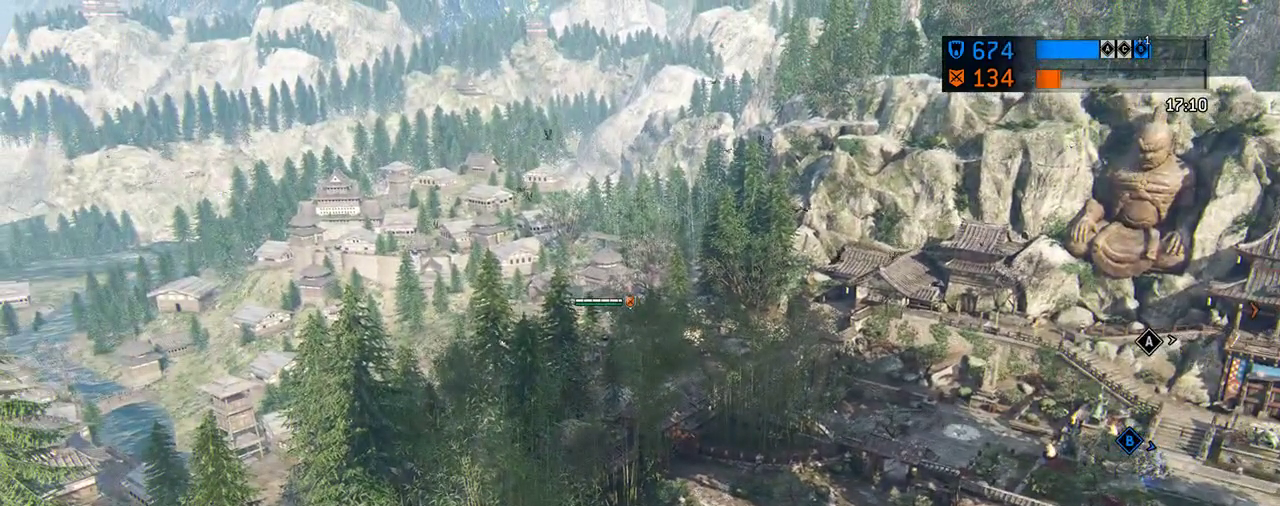
{"dt_ms": 312, "buttons": [], "left_stick": "center", "right_stick": "center", "events": []}
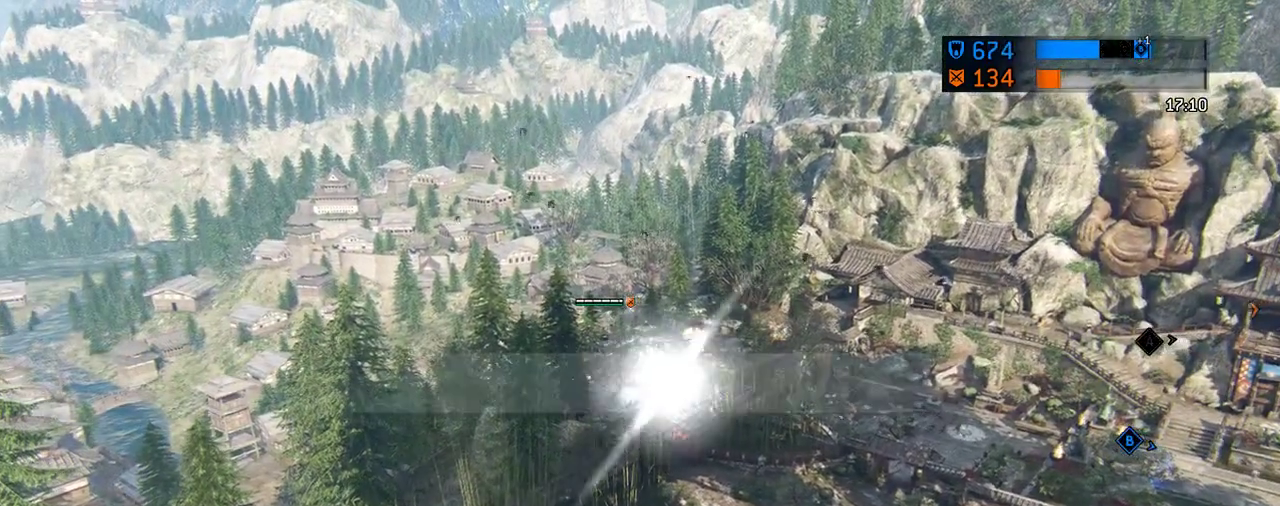
{"dt_ms": 605, "buttons": [], "left_stick": "center", "right_stick": "center", "events": []}
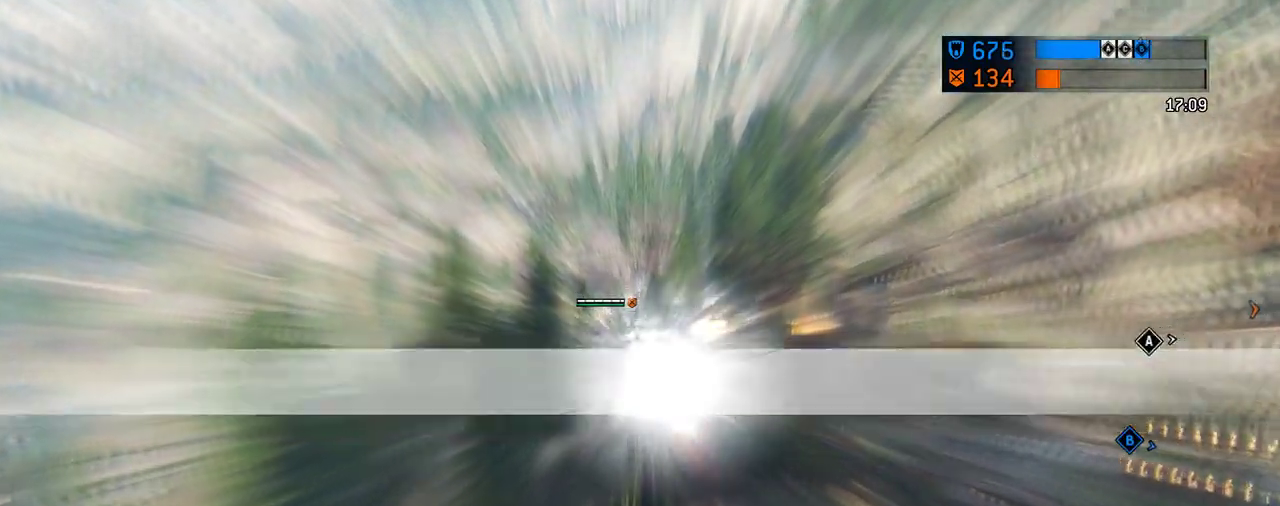
{"dt_ms": 687, "buttons": ["L3"], "left_stick": "up", "right_stick": "center", "events": [[291, "right_stick", "down-right"], [437, "right_stick", "center"], [479, "left_stick", "up"], [687, "L3", "down"]]}
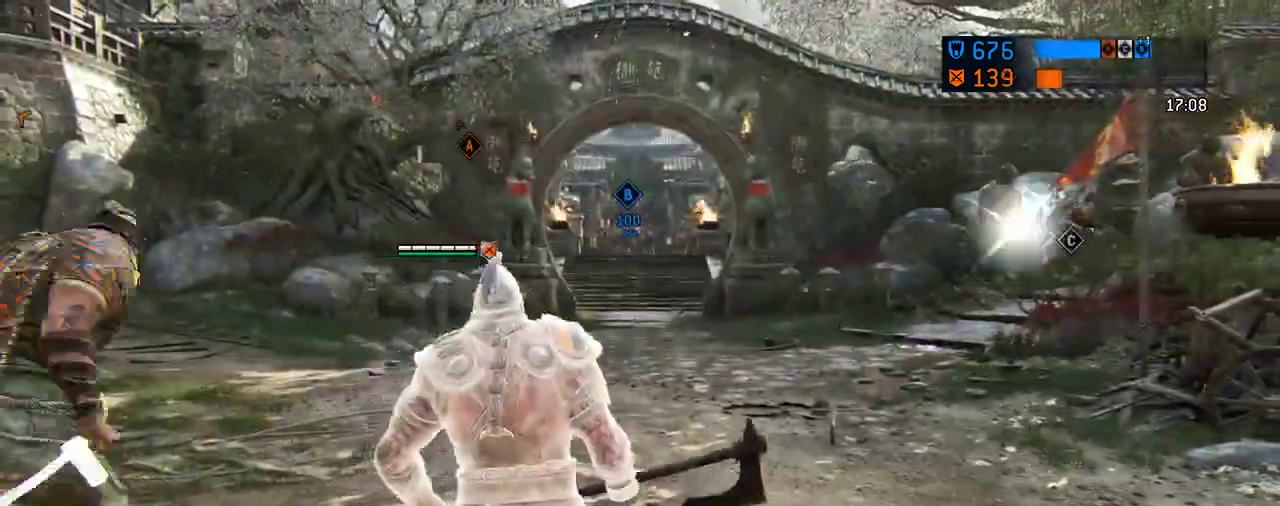
{"dt_ms": 396, "buttons": [], "left_stick": "up", "right_stick": "center", "events": [[125, "L3", "up"]]}
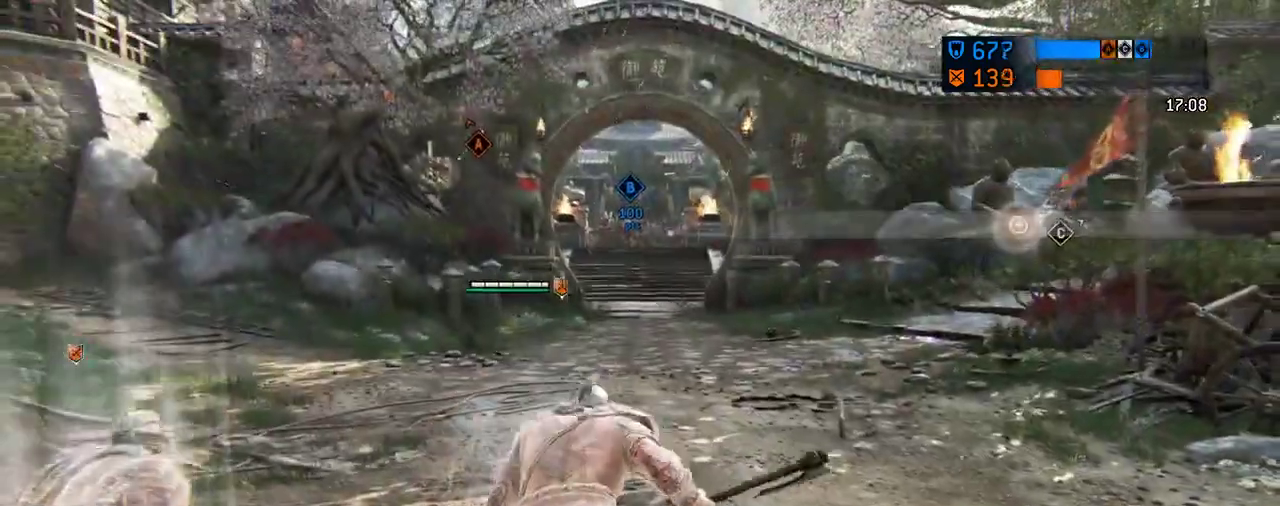
{"dt_ms": 312, "buttons": [], "left_stick": "up", "right_stick": "center", "events": []}